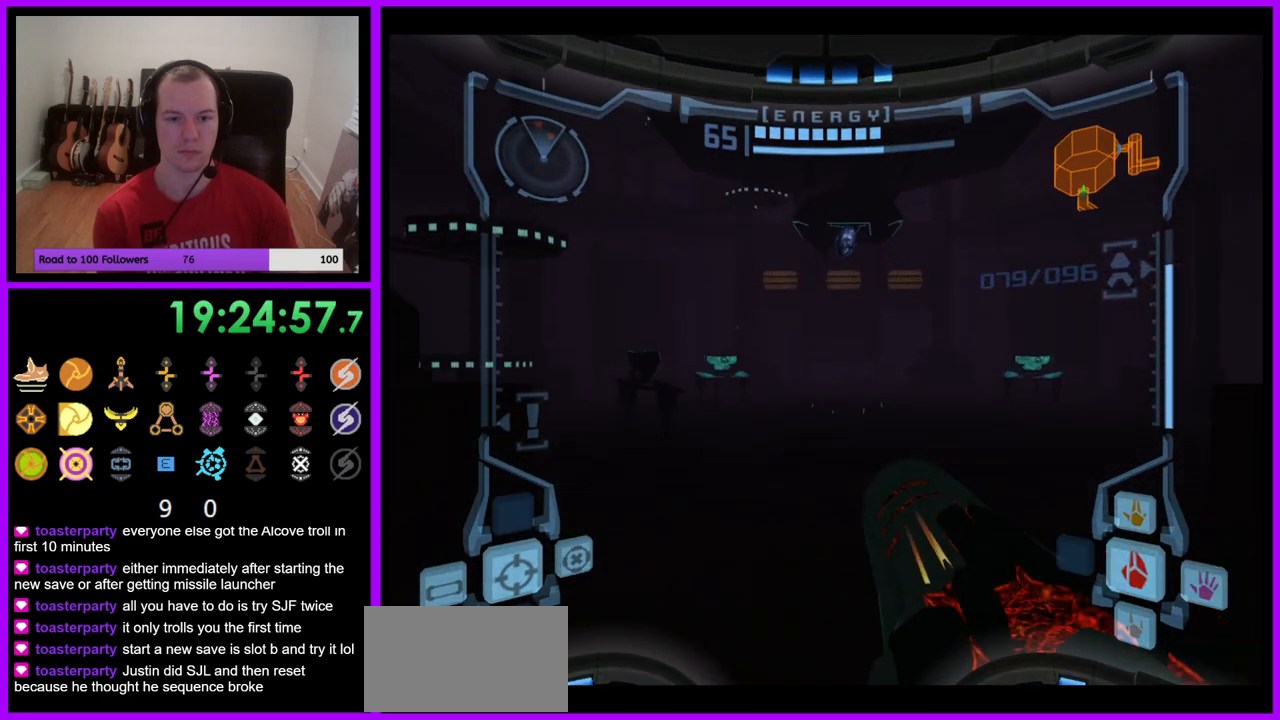
Gameplay with a controller (Nintendo layout); each line is a JSON object with the inputs held at the frame after it. "events" lists button and stick changes between this image and that frame as [ms after this image, input, new state], when the widget could be followed in between. Not read: L3 R3.
{"buttons": [], "left_stick": "up-left", "right_stick": "center", "events": [[167, "L1", "down"], [200, "B", "down"], [200, "left_stick", "up"], [317, "B", "up"], [417, "left_stick", "up-left"], [483, "L1", "up"]]}
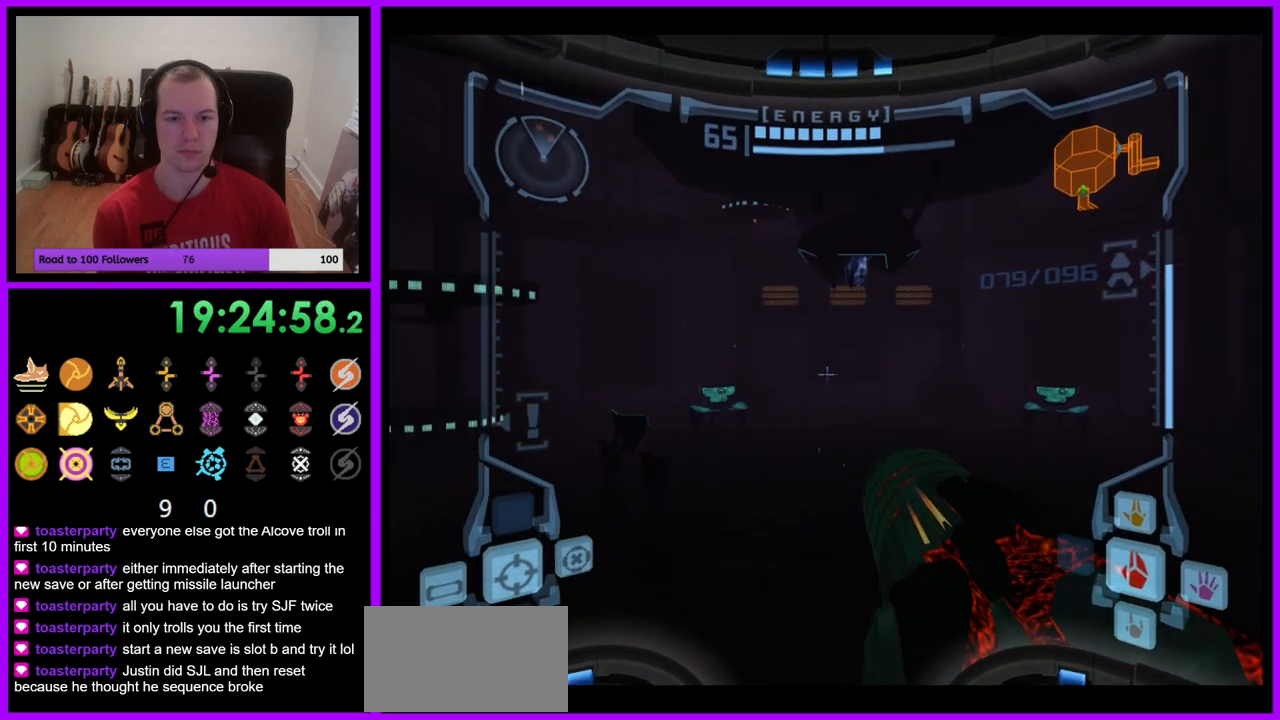
{"buttons": [], "left_stick": "up", "right_stick": "center", "events": [[300, "left_stick", "up"]]}
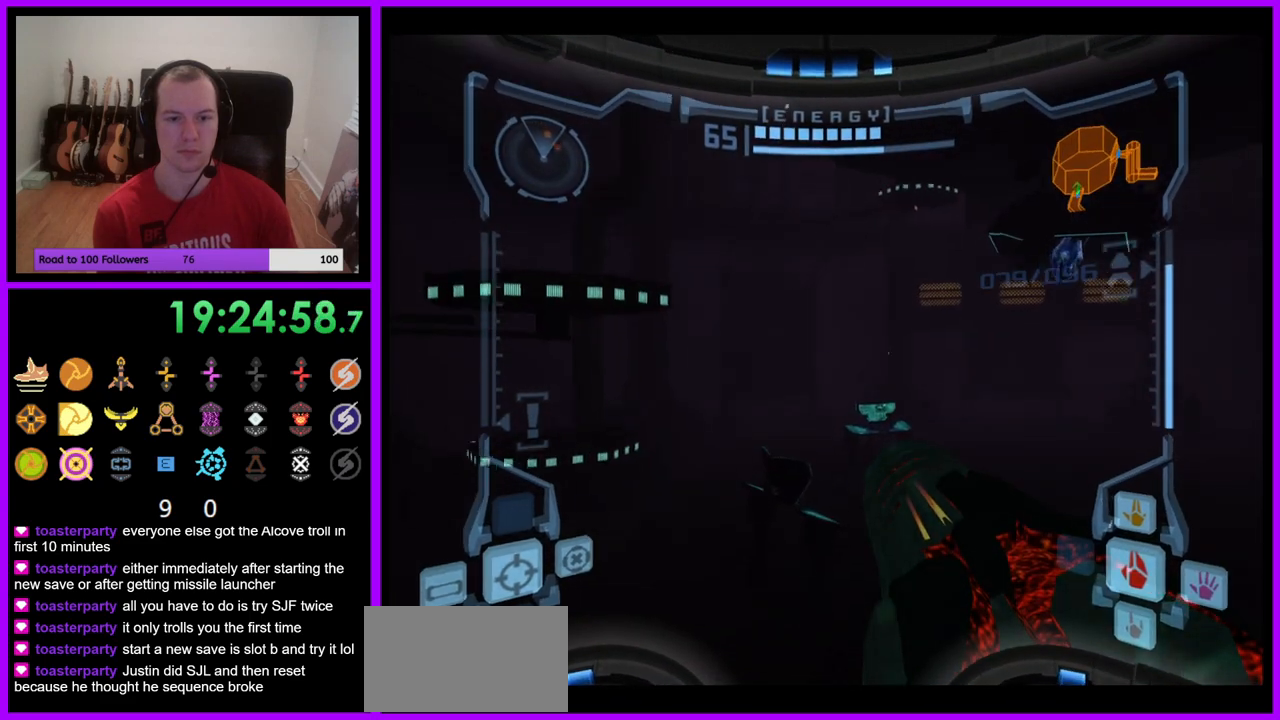
{"buttons": [], "left_stick": "center", "right_stick": "center", "events": [[50, "L1", "down"], [167, "L1", "up"], [250, "left_stick", "center"], [317, "left_stick", "down"], [500, "left_stick", "center"]]}
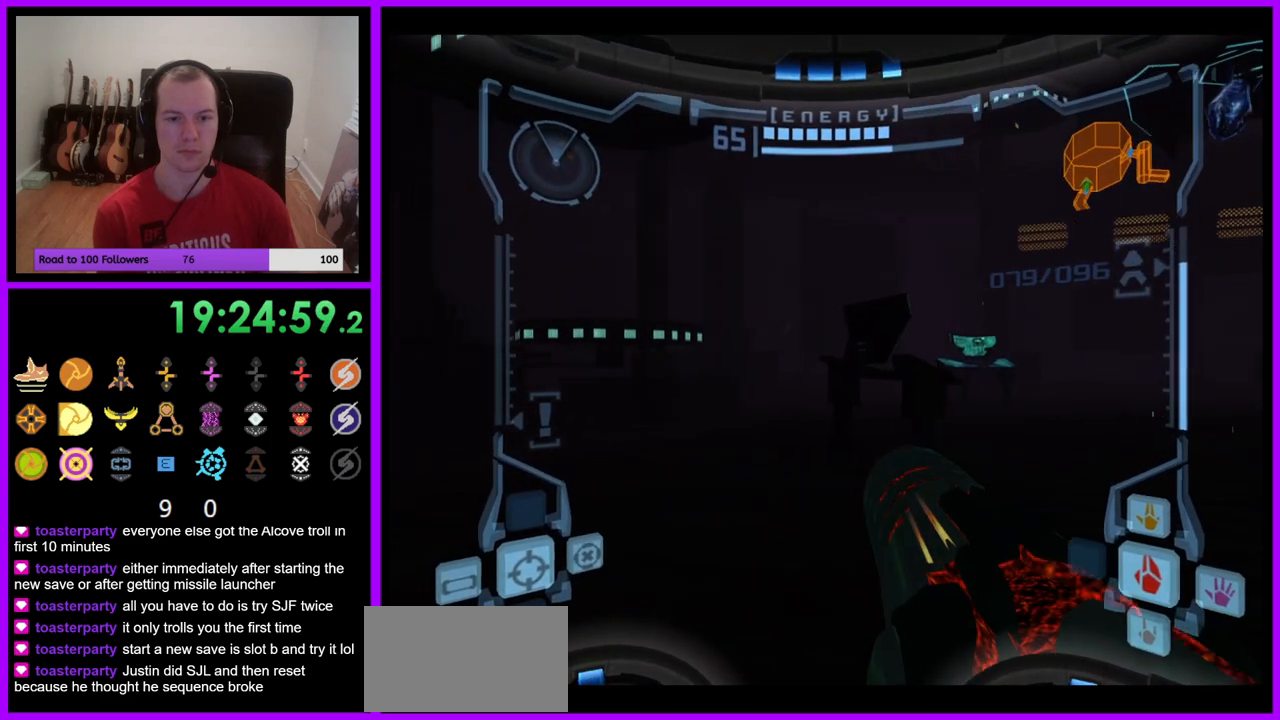
{"buttons": ["L1"], "left_stick": "up-left", "right_stick": "center", "events": [[200, "left_stick", "up-left"], [217, "B", "down"], [250, "L1", "down"], [350, "B", "up"]]}
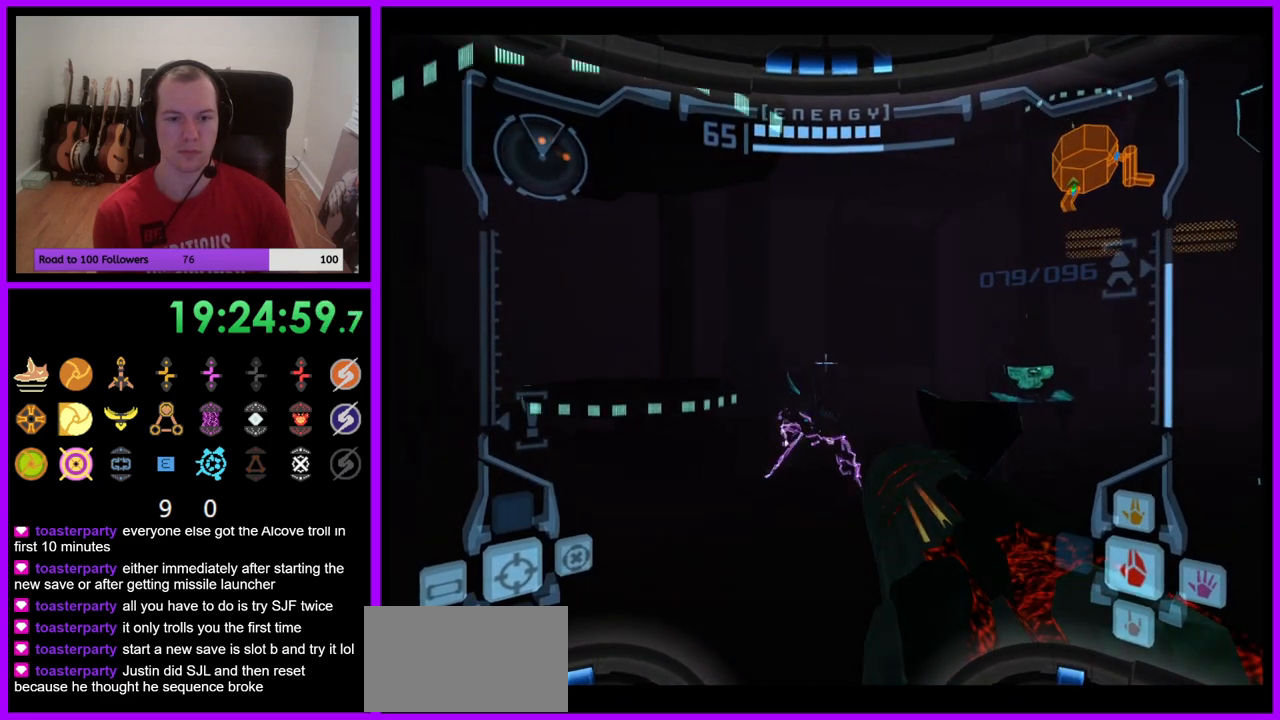
{"buttons": ["A", "B", "L1"], "left_stick": "center", "right_stick": "center", "events": [[233, "left_stick", "up"], [367, "B", "down"], [450, "left_stick", "center"], [500, "A", "down"]]}
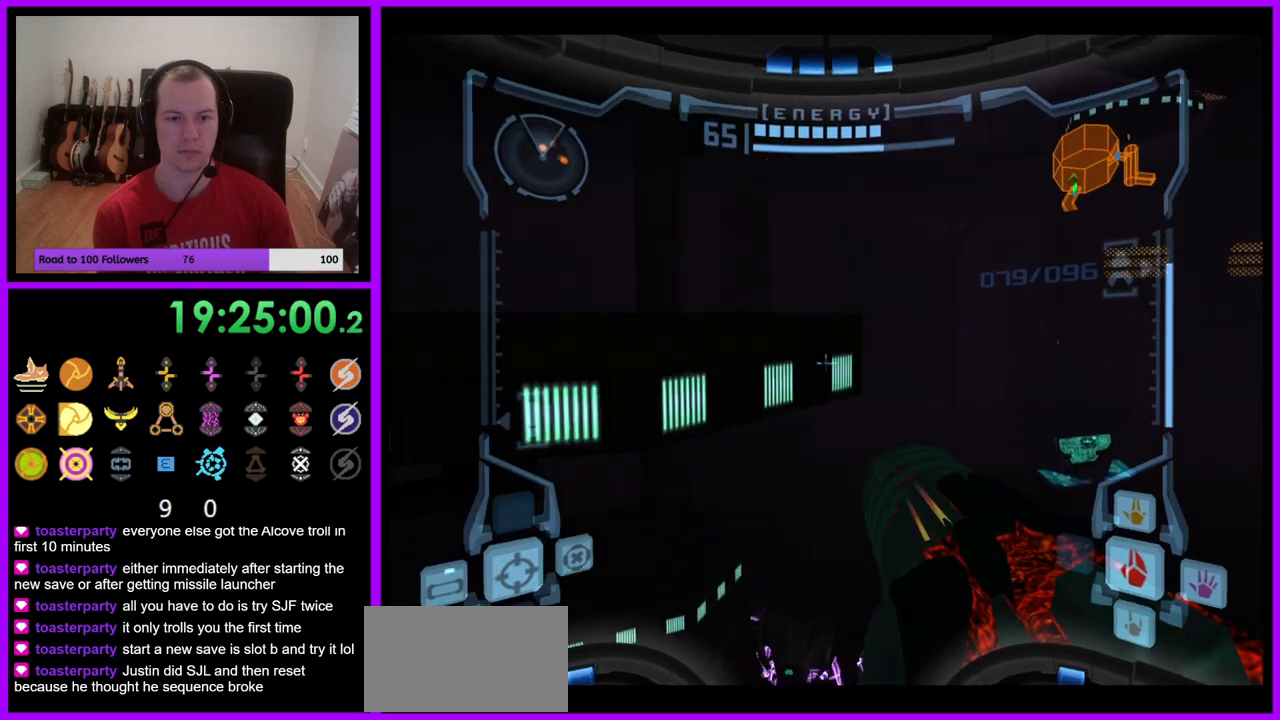
{"buttons": ["L1"], "left_stick": "up-left", "right_stick": "center", "events": [[33, "A", "up"], [200, "left_stick", "up-left"], [400, "B", "up"]]}
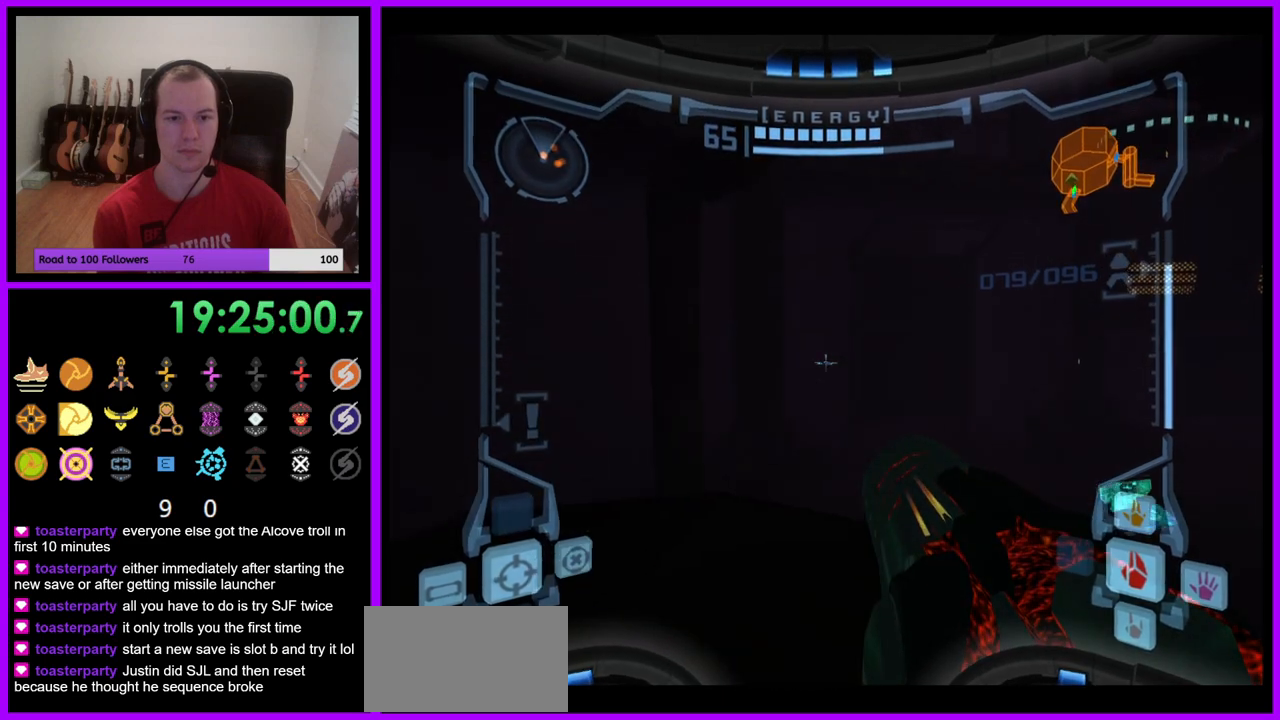
{"buttons": ["L1"], "left_stick": "center", "right_stick": "center", "events": [[267, "left_stick", "center"]]}
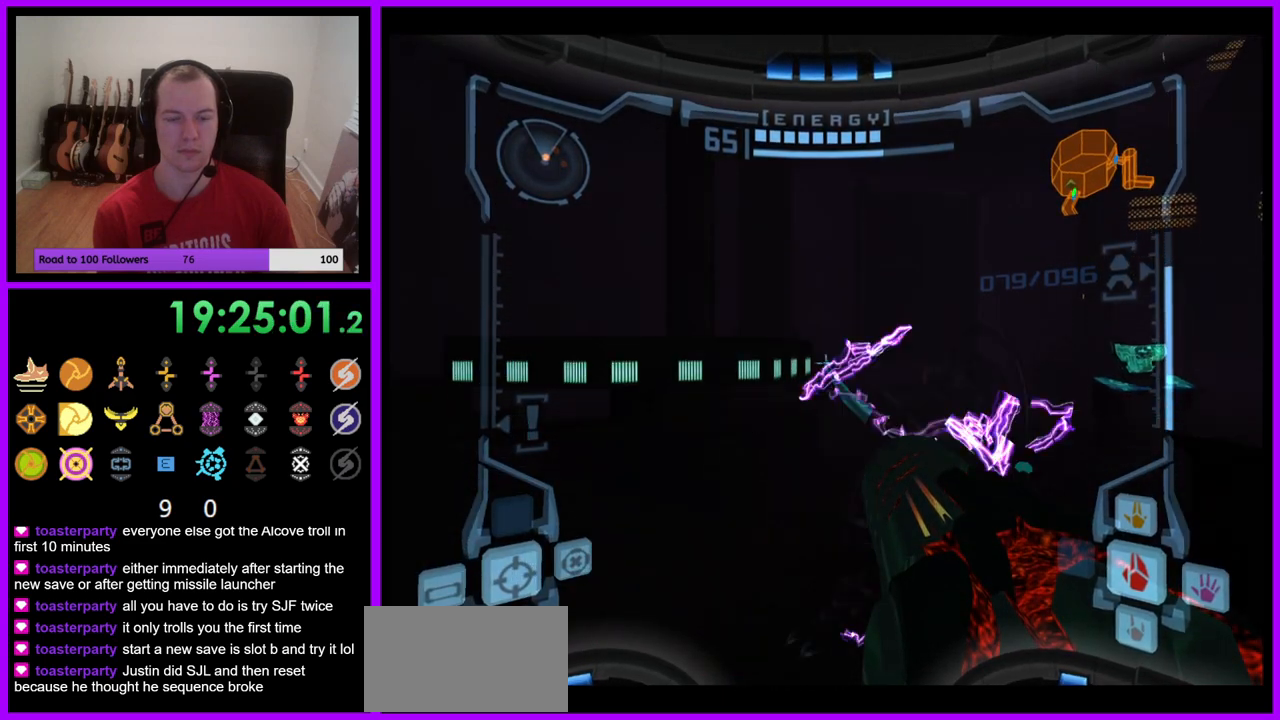
{"buttons": ["L1"], "left_stick": "up-left", "right_stick": "center", "events": [[150, "left_stick", "up-left"], [167, "B", "down"], [283, "B", "up"]]}
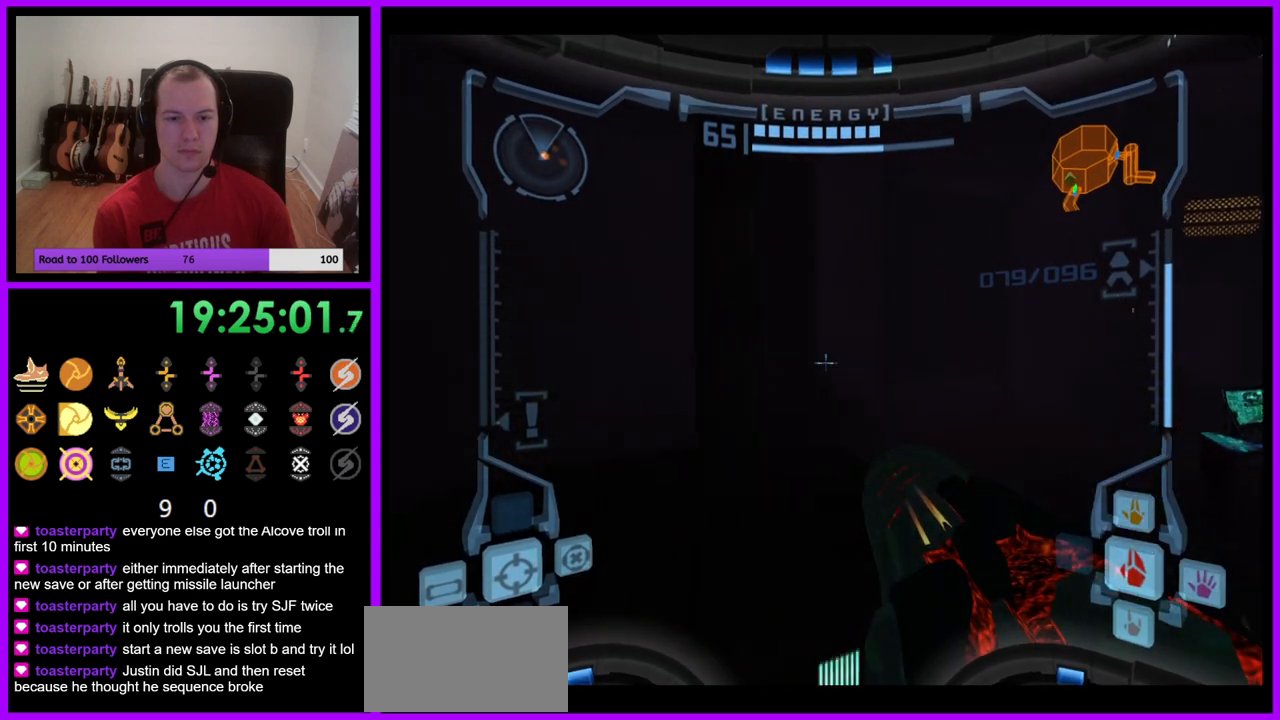
{"buttons": [], "left_stick": "right", "right_stick": "center", "events": [[67, "L1", "up"], [150, "left_stick", "up-right"], [250, "left_stick", "right"]]}
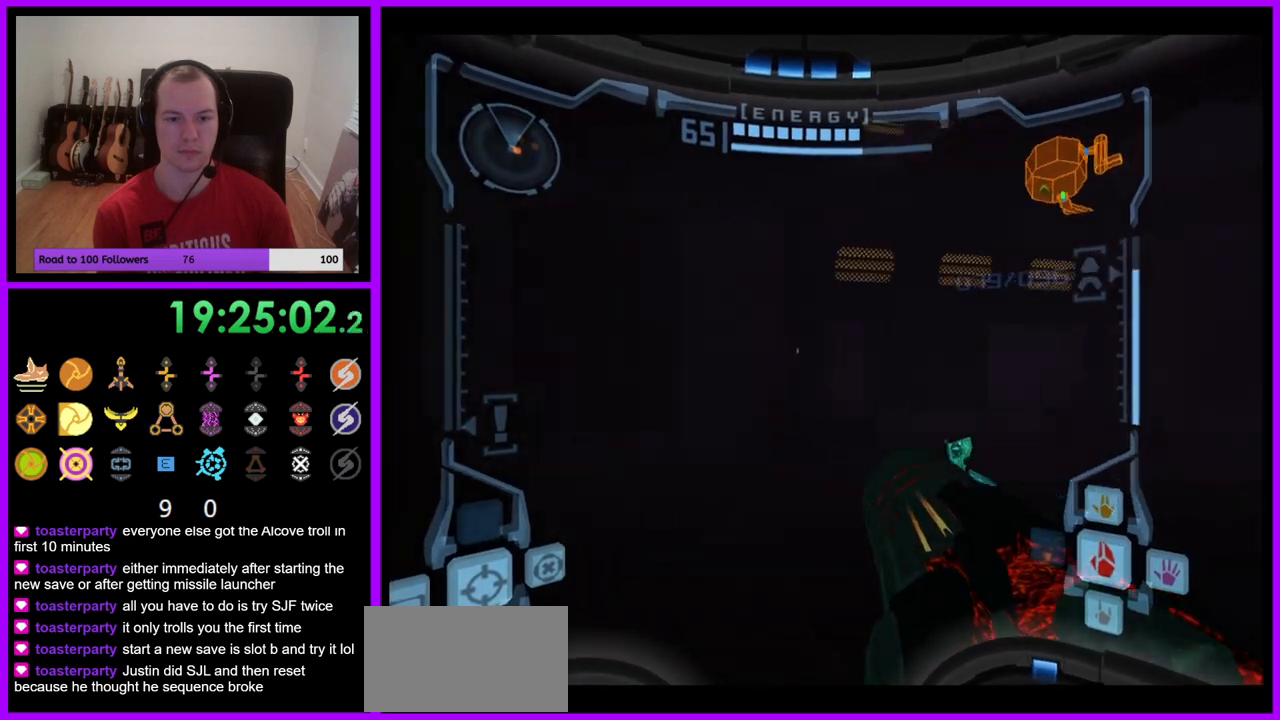
{"buttons": [], "left_stick": "right", "right_stick": "center", "events": [[233, "B", "down"], [383, "B", "up"]]}
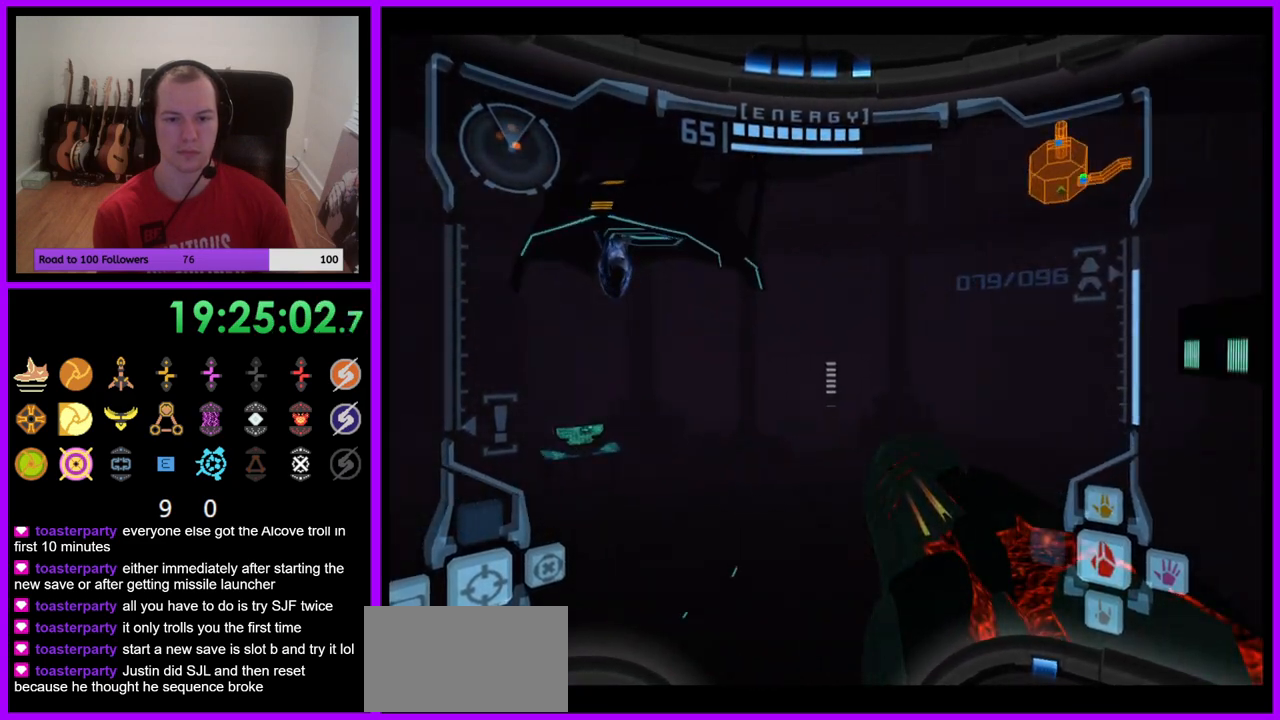
{"buttons": ["L1"], "left_stick": "up", "right_stick": "center", "events": [[333, "B", "down"], [450, "B", "up"], [450, "L1", "down"], [450, "left_stick", "up"]]}
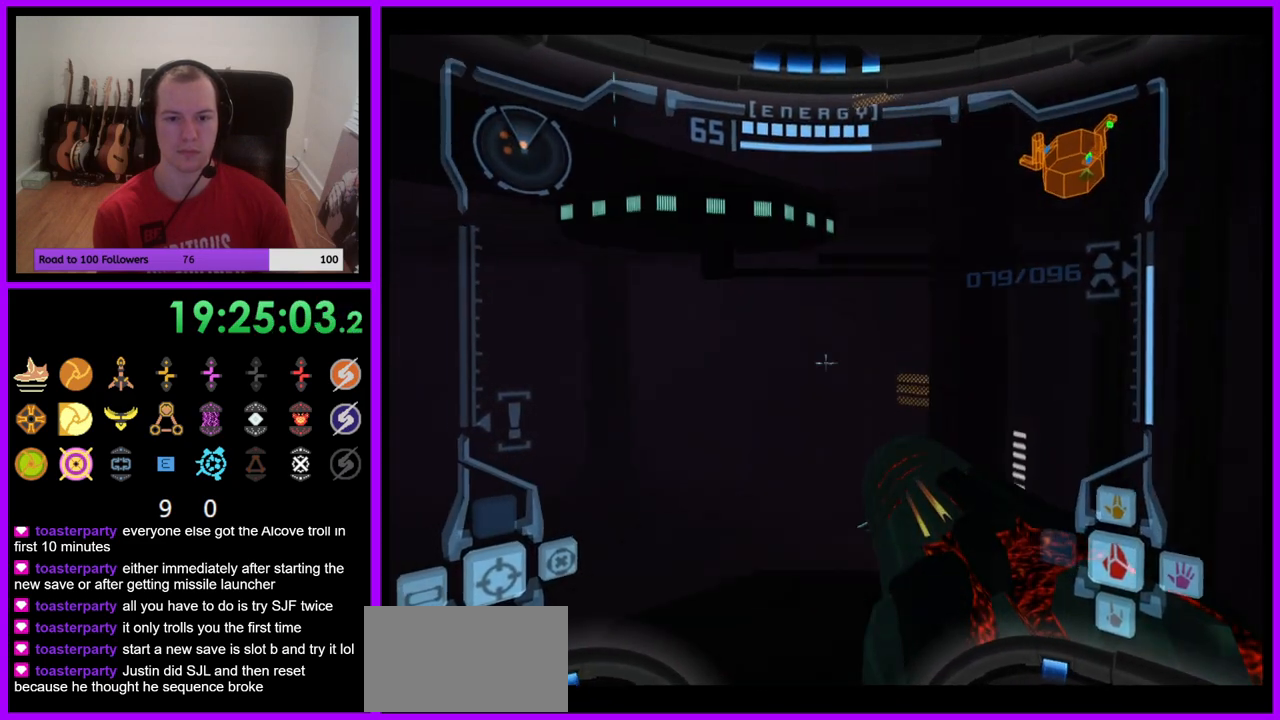
{"buttons": ["L1"], "left_stick": "up", "right_stick": "center", "events": []}
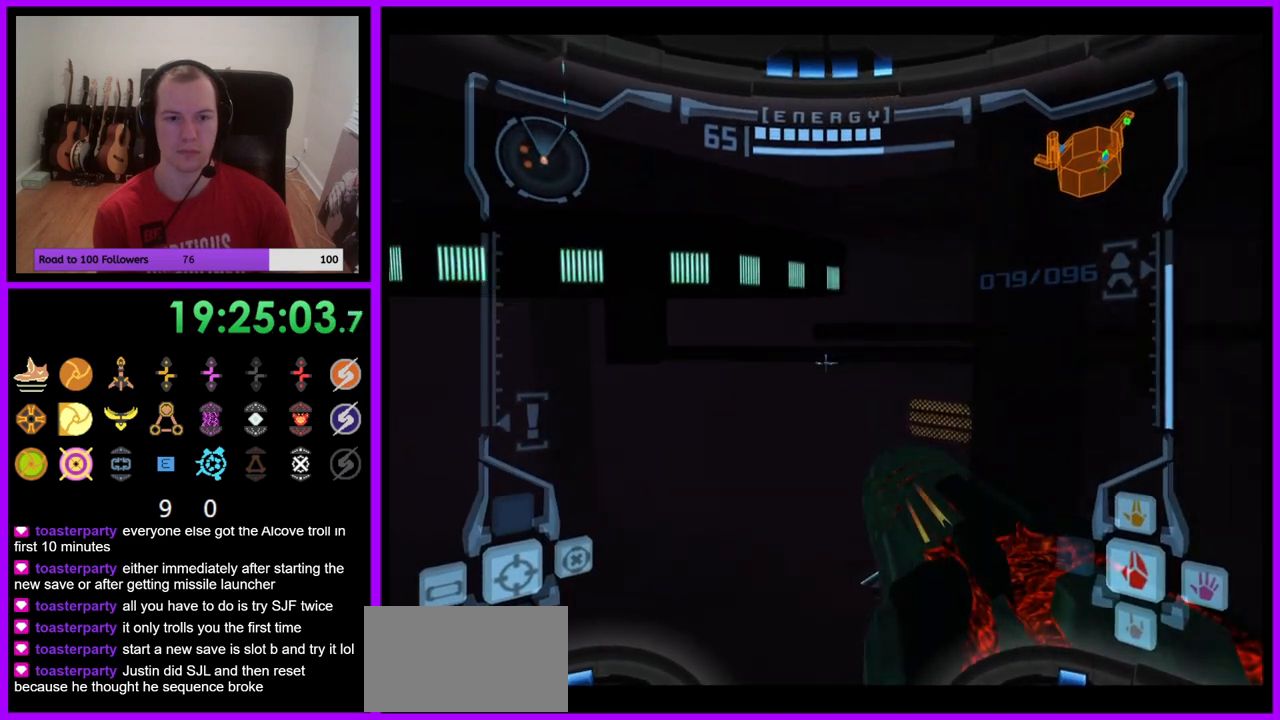
{"buttons": [], "left_stick": "left", "right_stick": "center", "events": [[17, "left_stick", "center"], [317, "L1", "up"], [350, "B", "down"], [367, "left_stick", "left"], [483, "B", "up"]]}
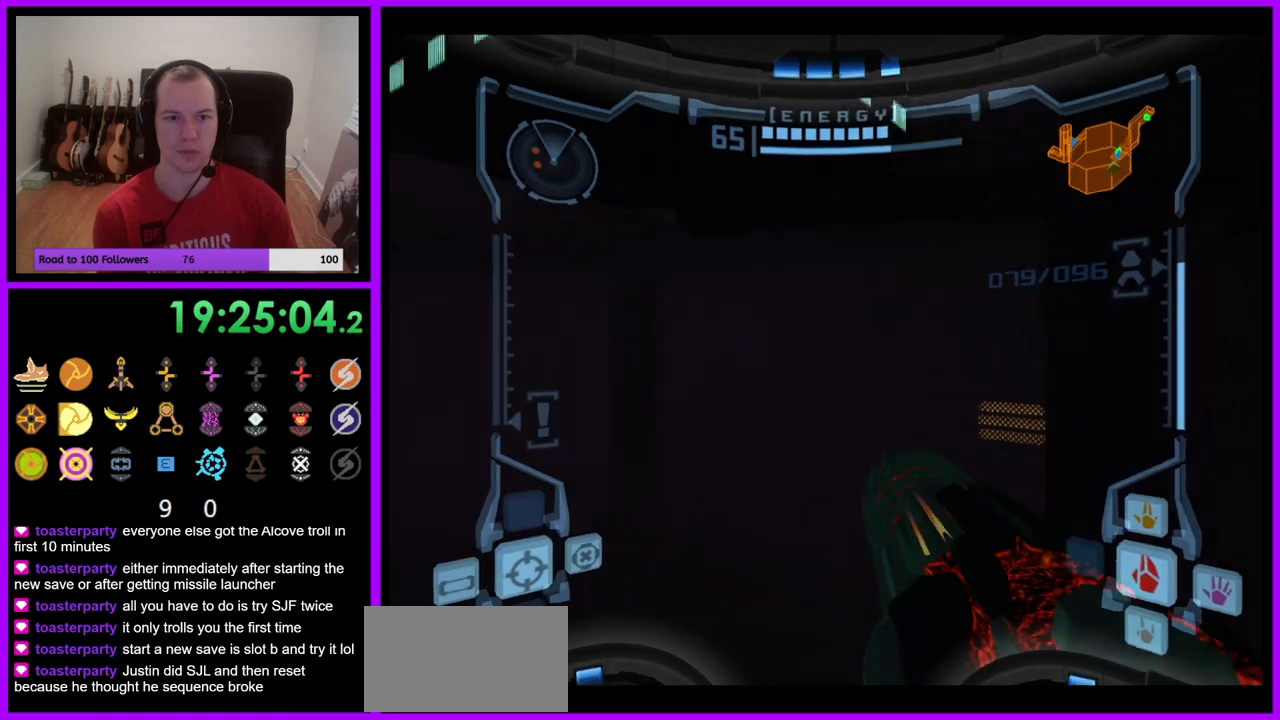
{"buttons": ["L1"], "left_stick": "up", "right_stick": "center", "events": [[83, "left_stick", "center"], [283, "B", "down"], [350, "L1", "down"], [367, "left_stick", "up"], [383, "B", "up"]]}
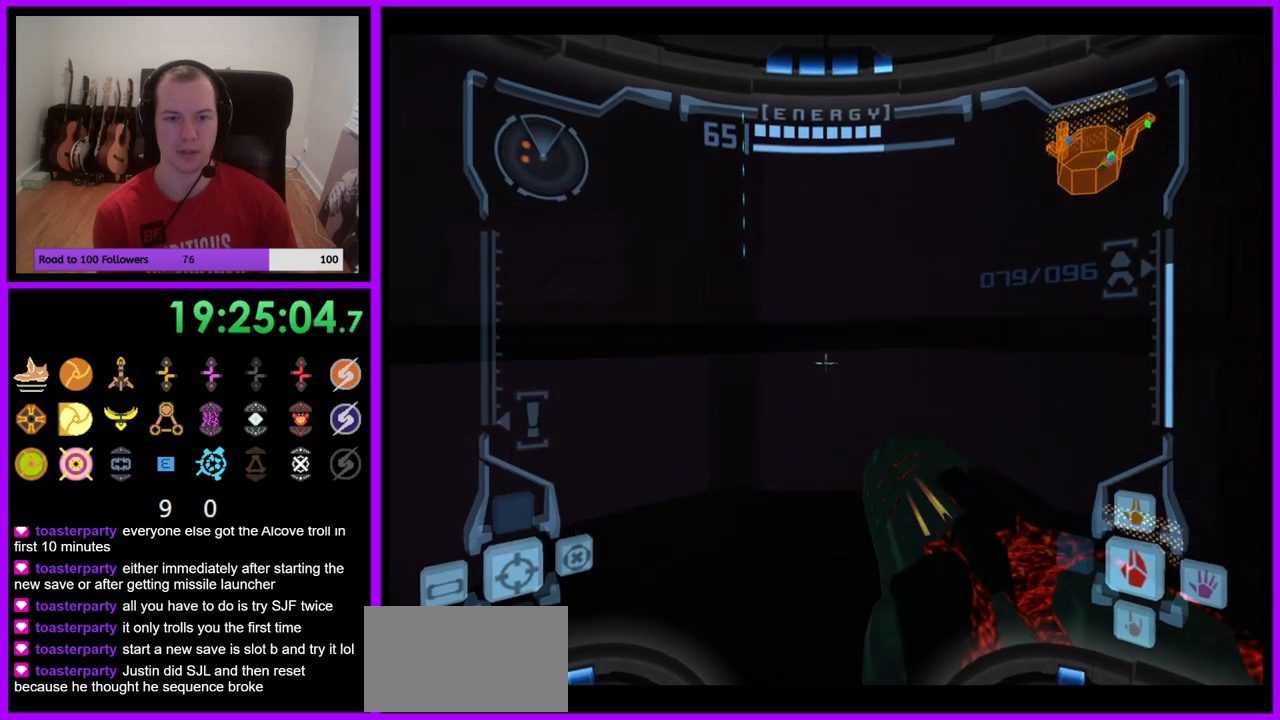
{"buttons": ["L1"], "left_stick": "center", "right_stick": "center", "events": [[483, "left_stick", "center"]]}
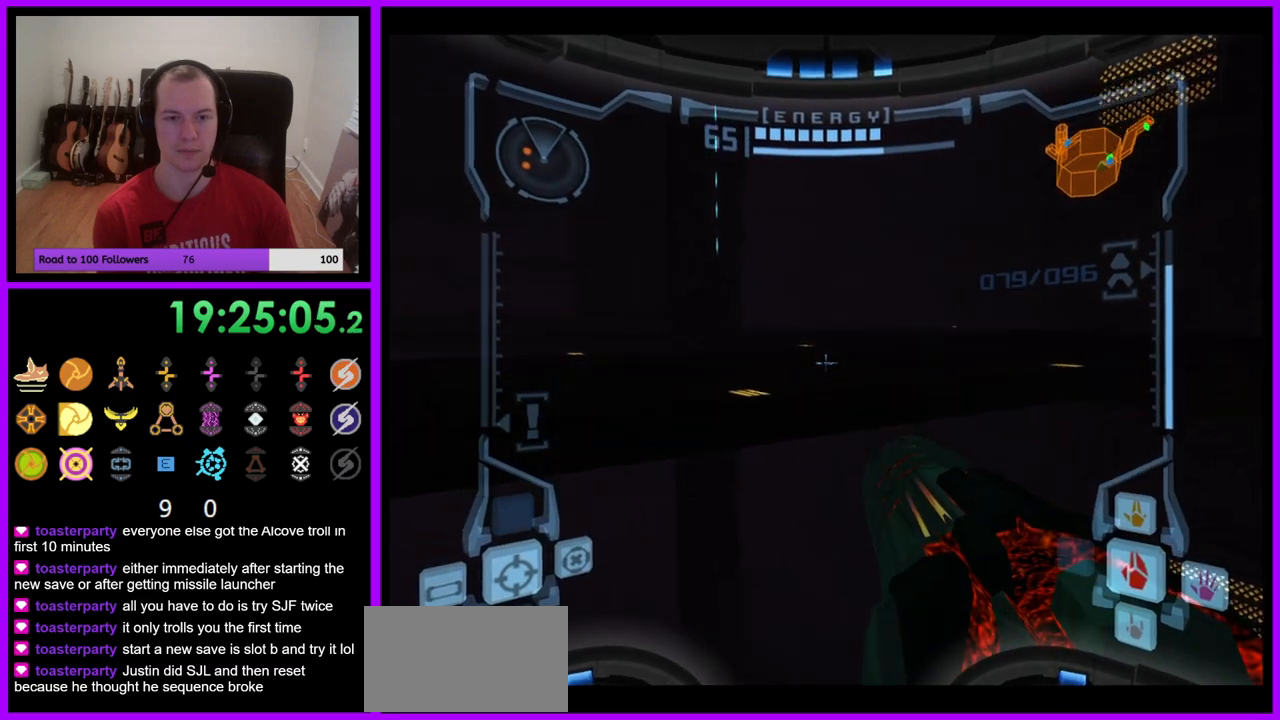
{"buttons": ["A"], "left_stick": "up-right", "right_stick": "center", "events": [[183, "left_stick", "up-right"], [217, "A", "down"], [217, "B", "down"], [367, "B", "up"], [500, "L1", "up"]]}
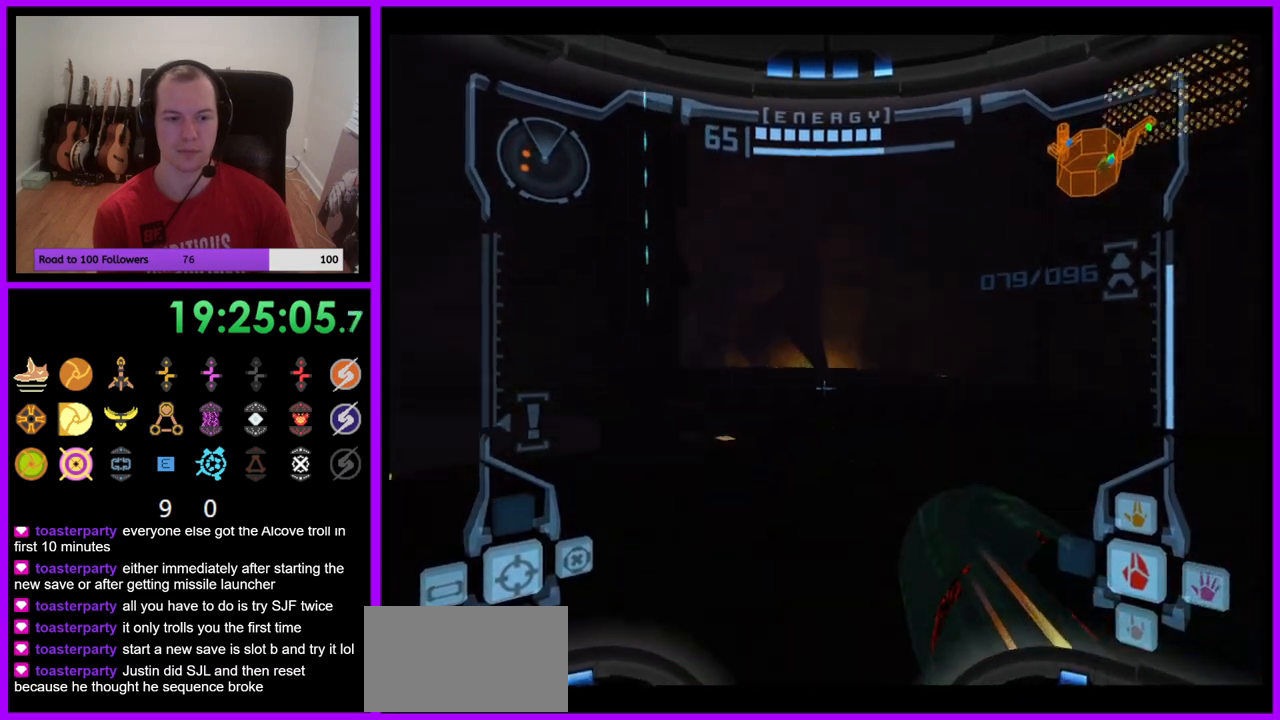
{"buttons": ["A"], "left_stick": "left", "right_stick": "center", "events": [[100, "left_stick", "up-left"], [183, "left_stick", "left"]]}
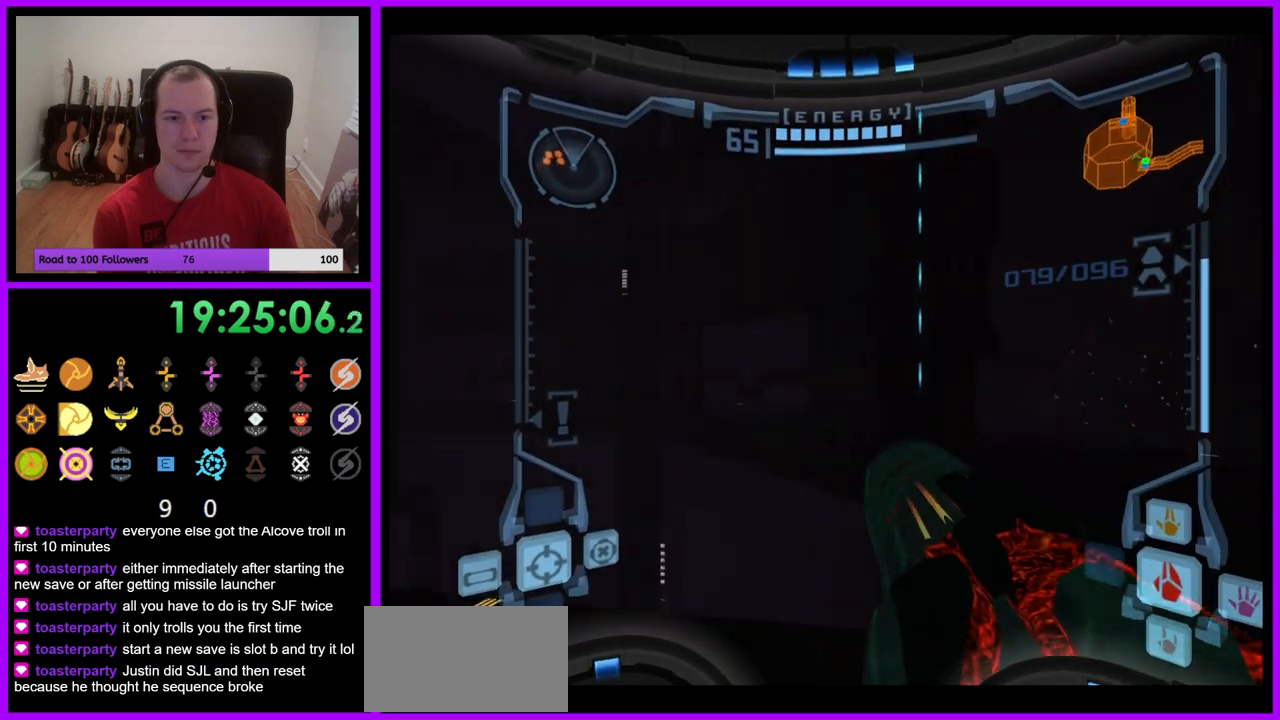
{"buttons": ["A"], "left_stick": "down", "right_stick": "center", "events": [[300, "R1", "down"], [417, "left_stick", "down"], [500, "R1", "up"]]}
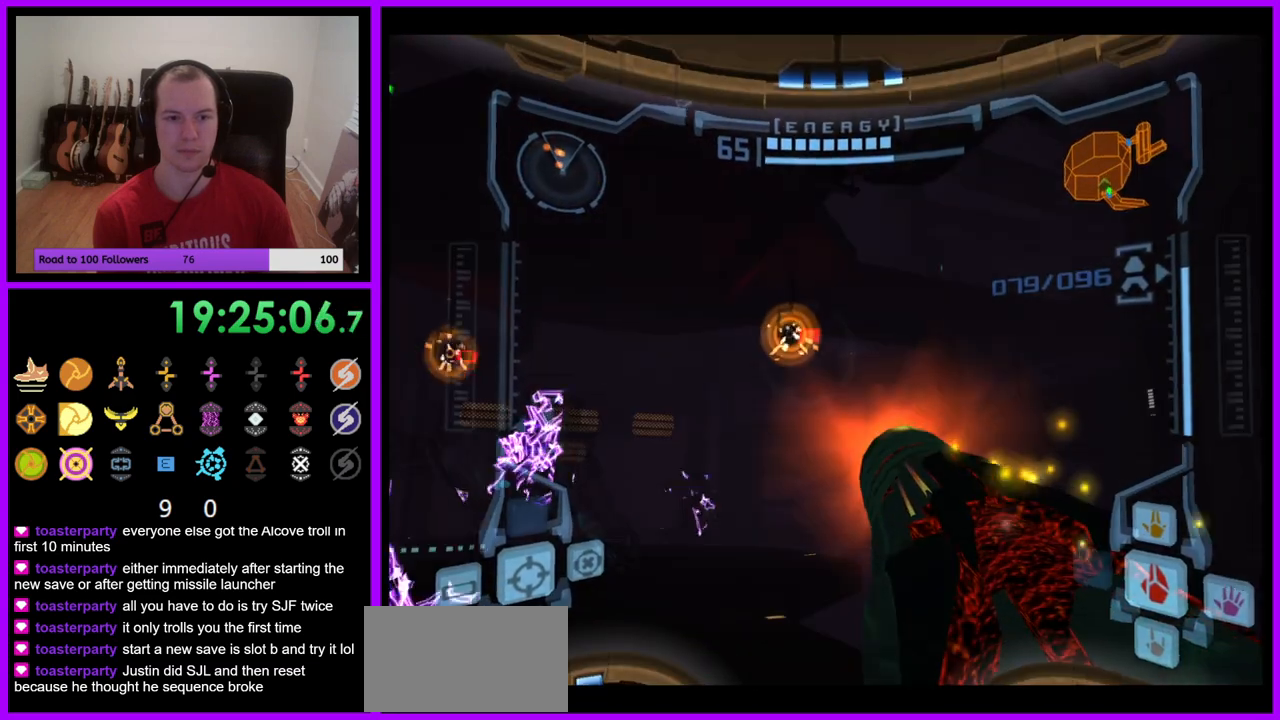
{"buttons": ["A", "L1"], "left_stick": "down-right", "right_stick": "center", "events": [[17, "L1", "down"], [33, "left_stick", "center"], [200, "A", "up"], [283, "left_stick", "right"], [400, "left_stick", "down-right"], [433, "A", "down"]]}
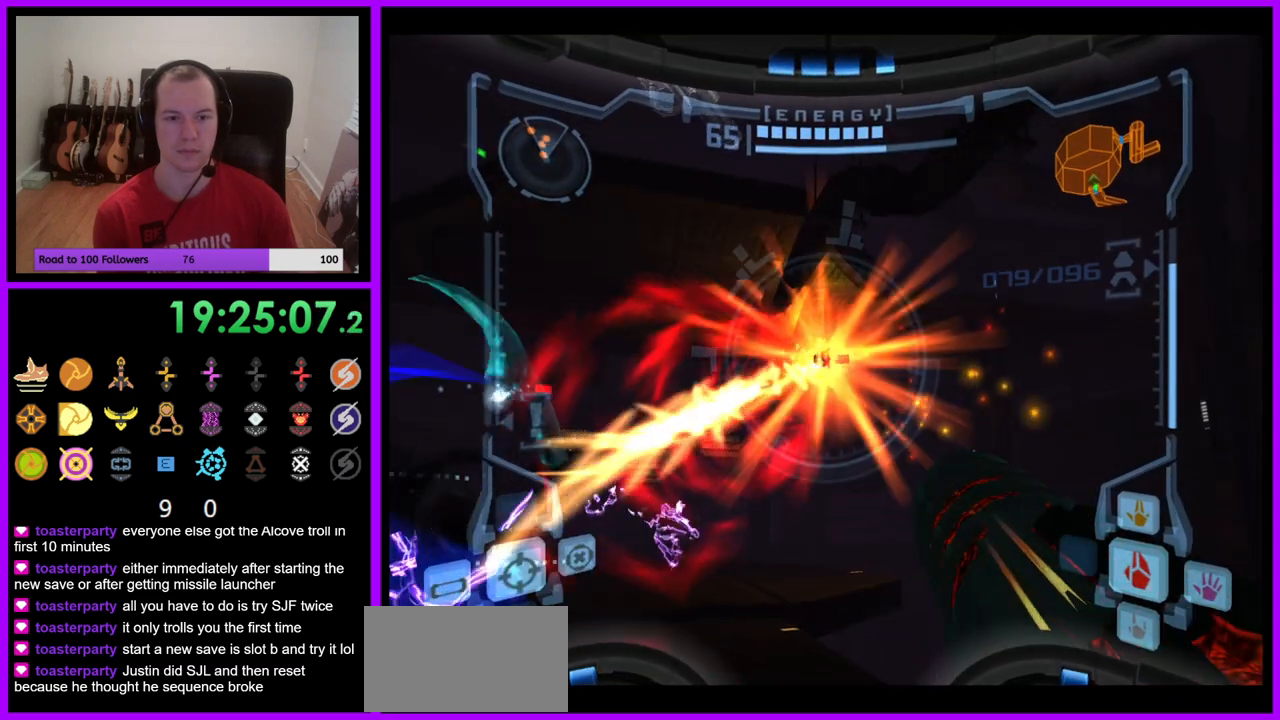
{"buttons": ["A", "L1"], "left_stick": "down-right", "right_stick": "center", "events": [[200, "L1", "up"], [250, "left_stick", "down-left"], [450, "L1", "down"], [467, "left_stick", "down-right"]]}
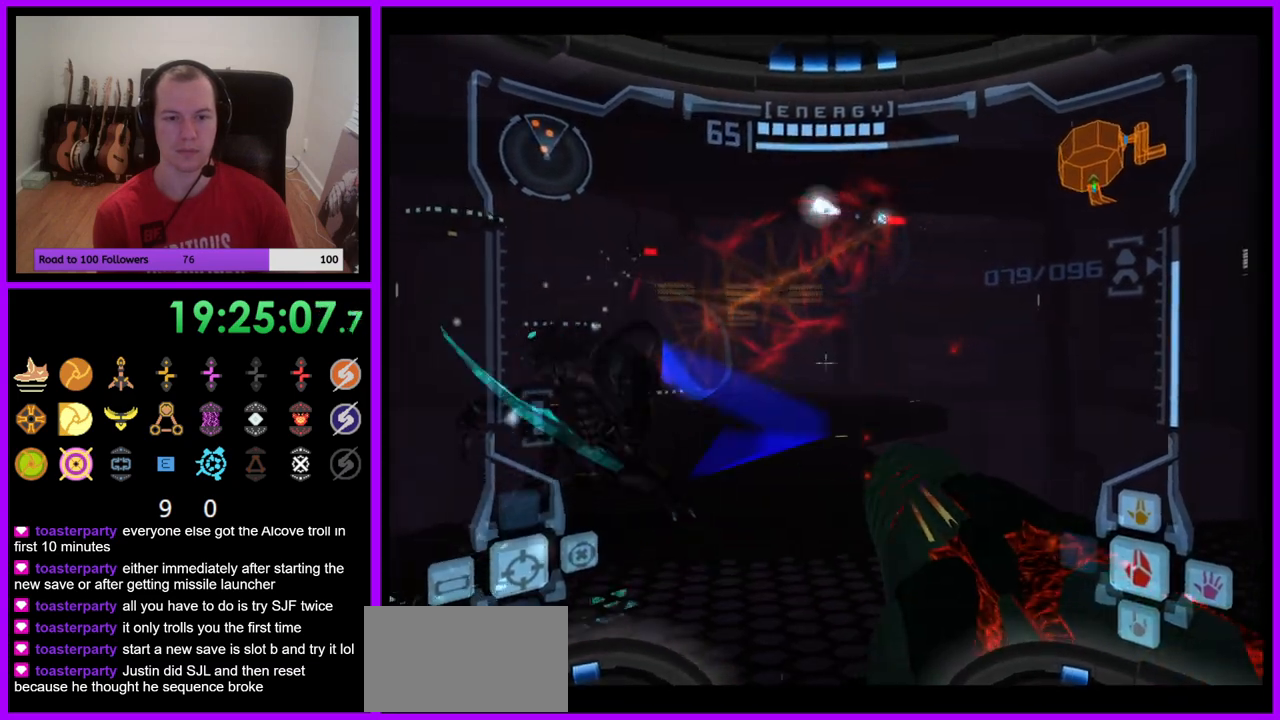
{"buttons": ["A", "L1"], "left_stick": "down", "right_stick": "center", "events": [[417, "left_stick", "center"], [467, "left_stick", "down"]]}
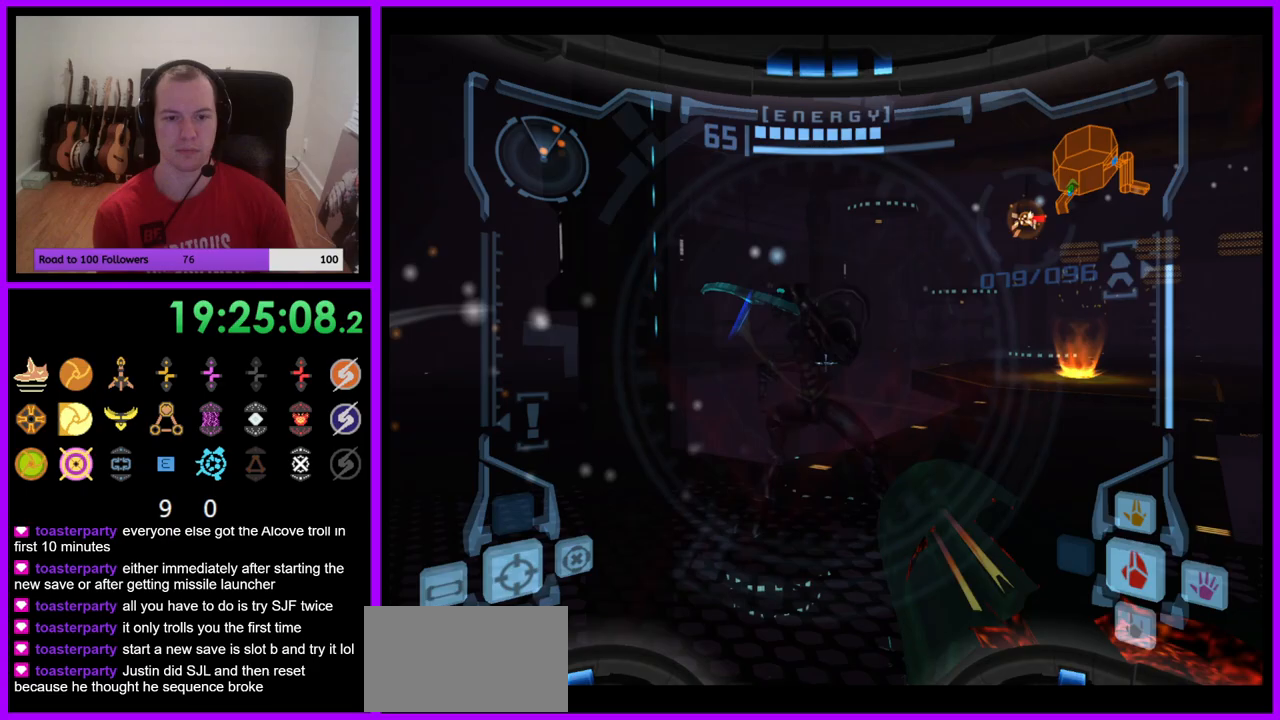
{"buttons": ["A", "L1"], "left_stick": "center", "right_stick": "center", "events": [[17, "left_stick", "center"], [33, "B", "down"], [167, "B", "up"]]}